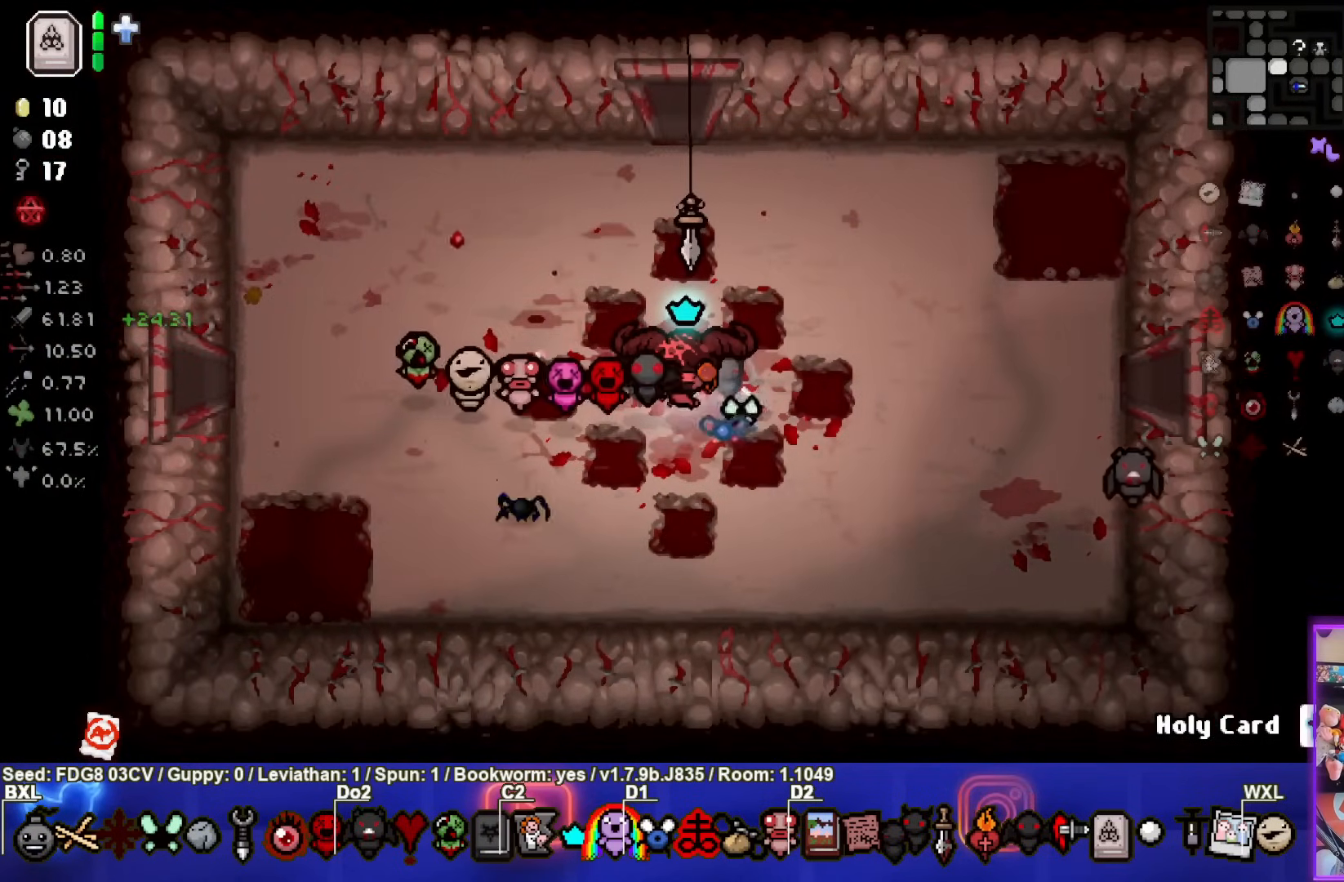
Gameplay with a controller (PlayStation layout); each line is a JSON object with the inputs held at the frame after it. "events" lists button and stick changes between this image and that frame as [ms after this image, input, new state], when the widget could be followed in between.
{"buttons": [], "left_stick": "center", "right_stick": "center", "events": []}
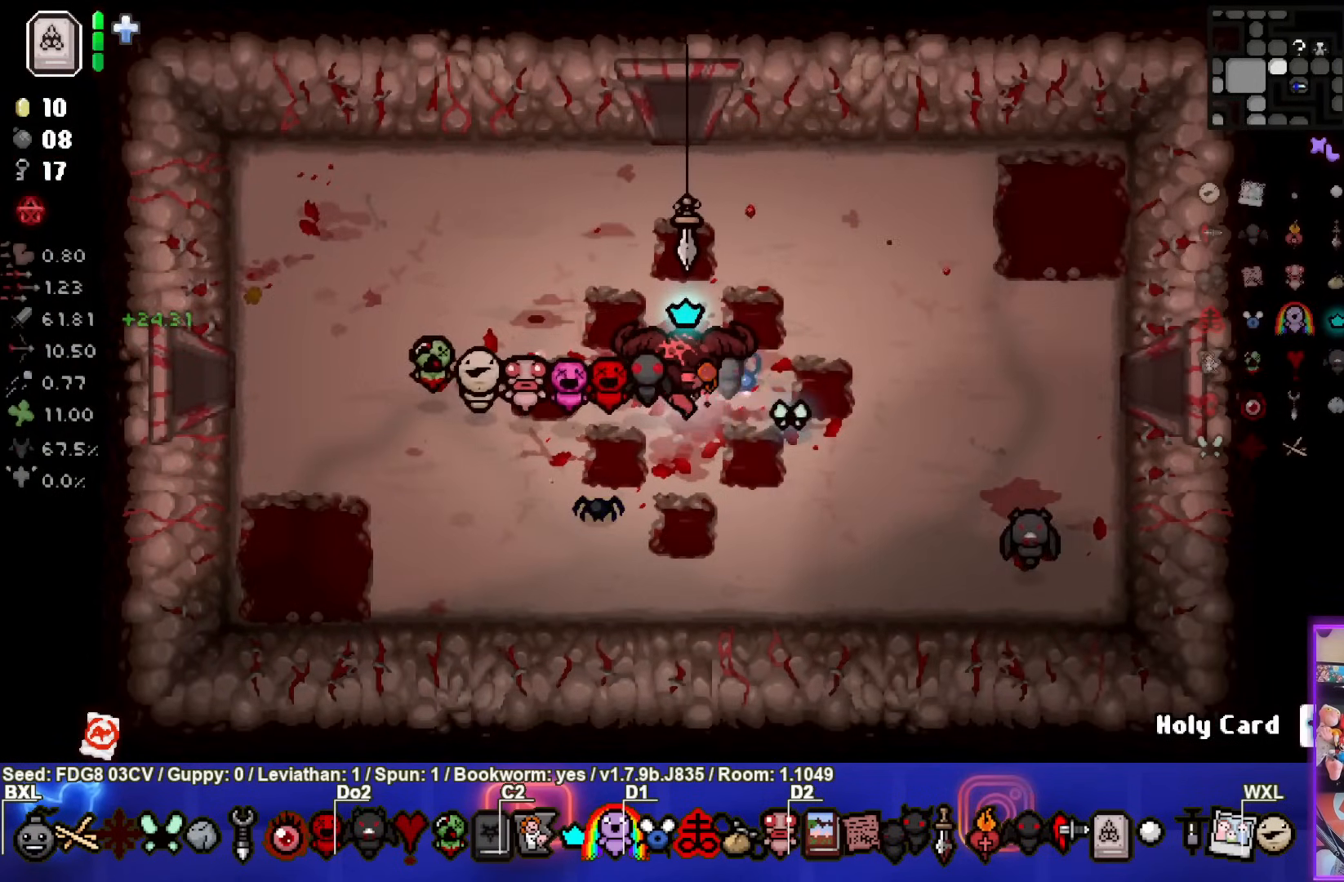
{"buttons": [], "left_stick": "right", "right_stick": "center", "events": [[183, "left_stick", "right"]]}
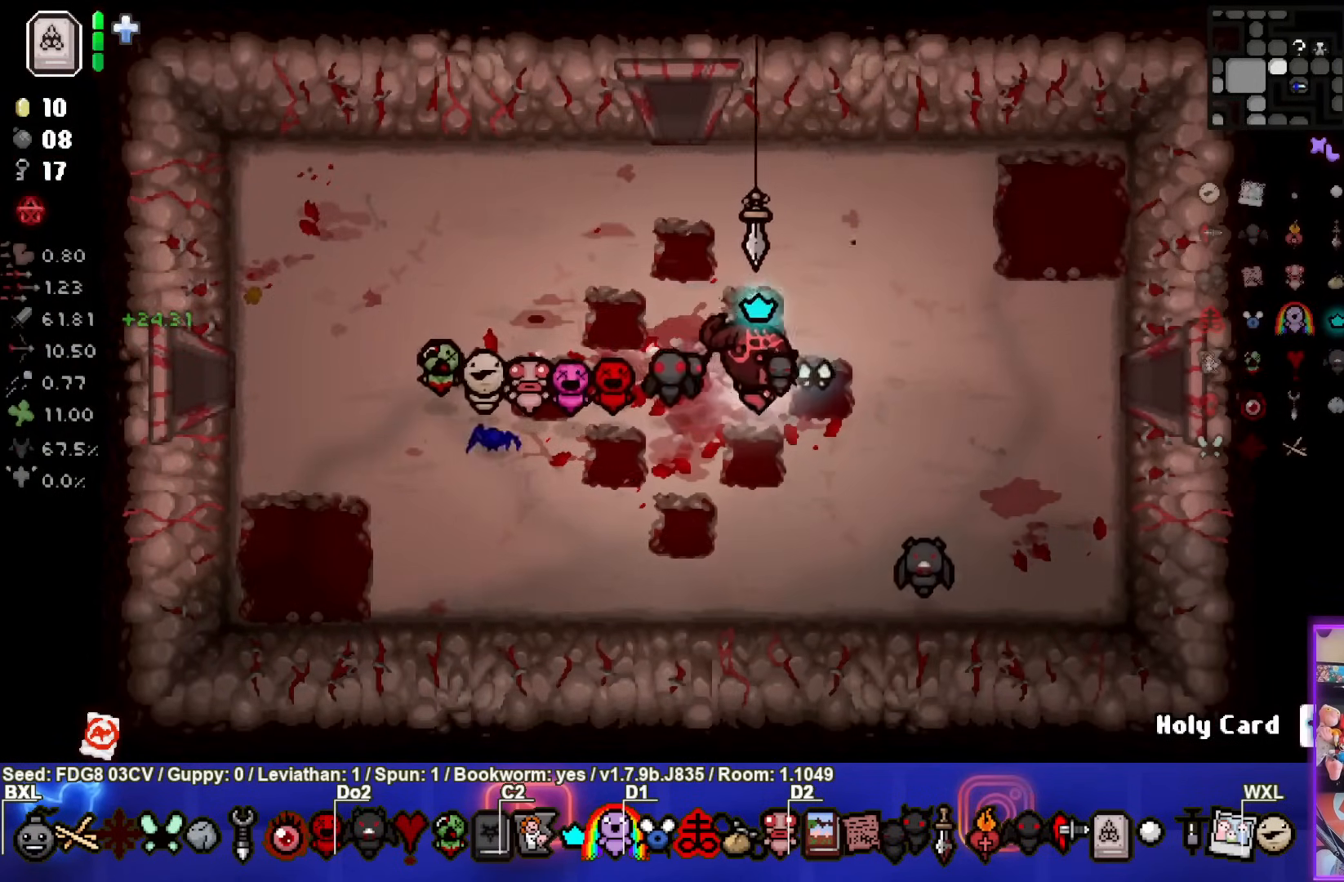
{"buttons": ["CIRCLE"], "left_stick": "right", "right_stick": "center", "events": [[467, "CIRCLE", "down"]]}
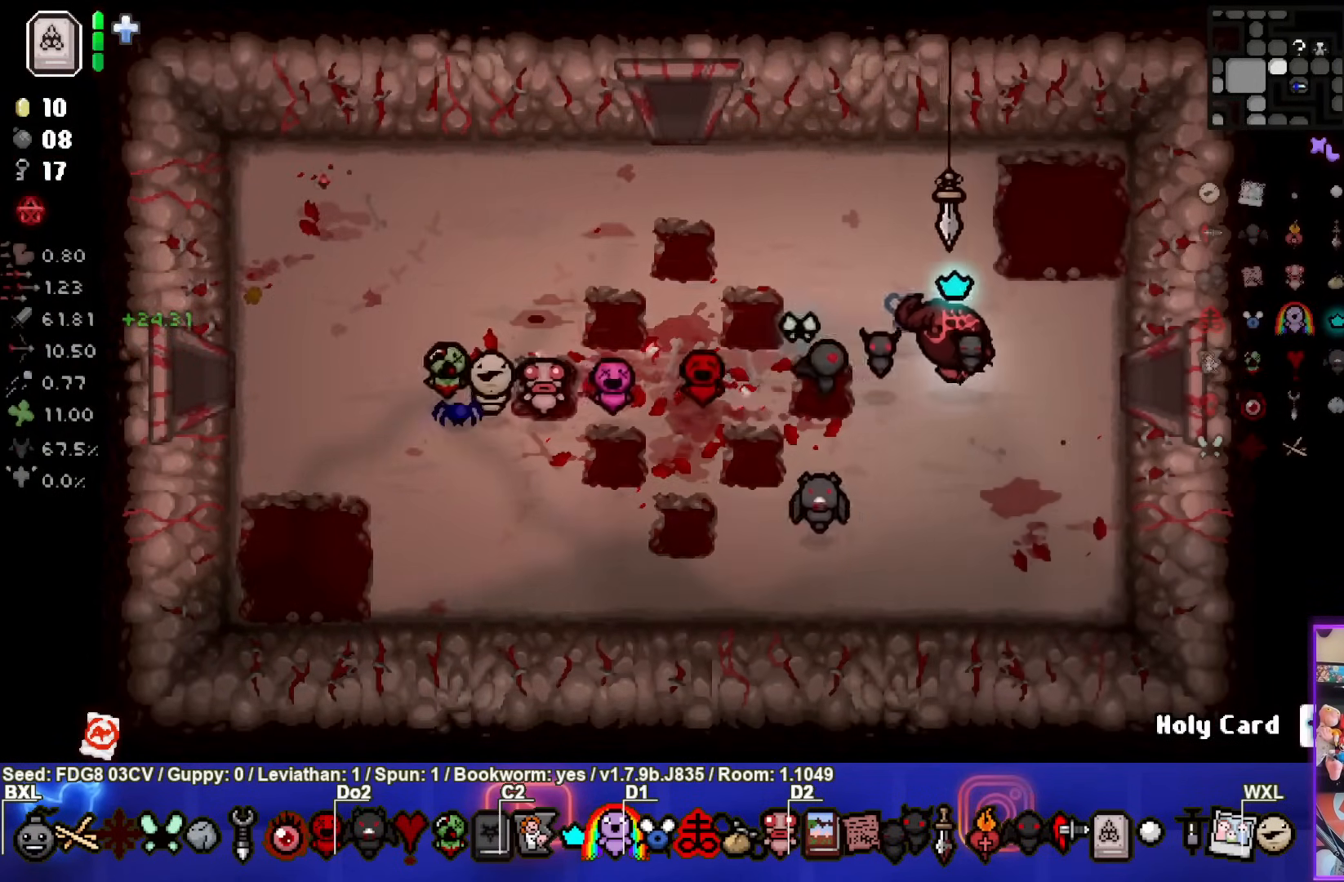
{"buttons": ["CIRCLE"], "left_stick": "right", "right_stick": "center", "events": []}
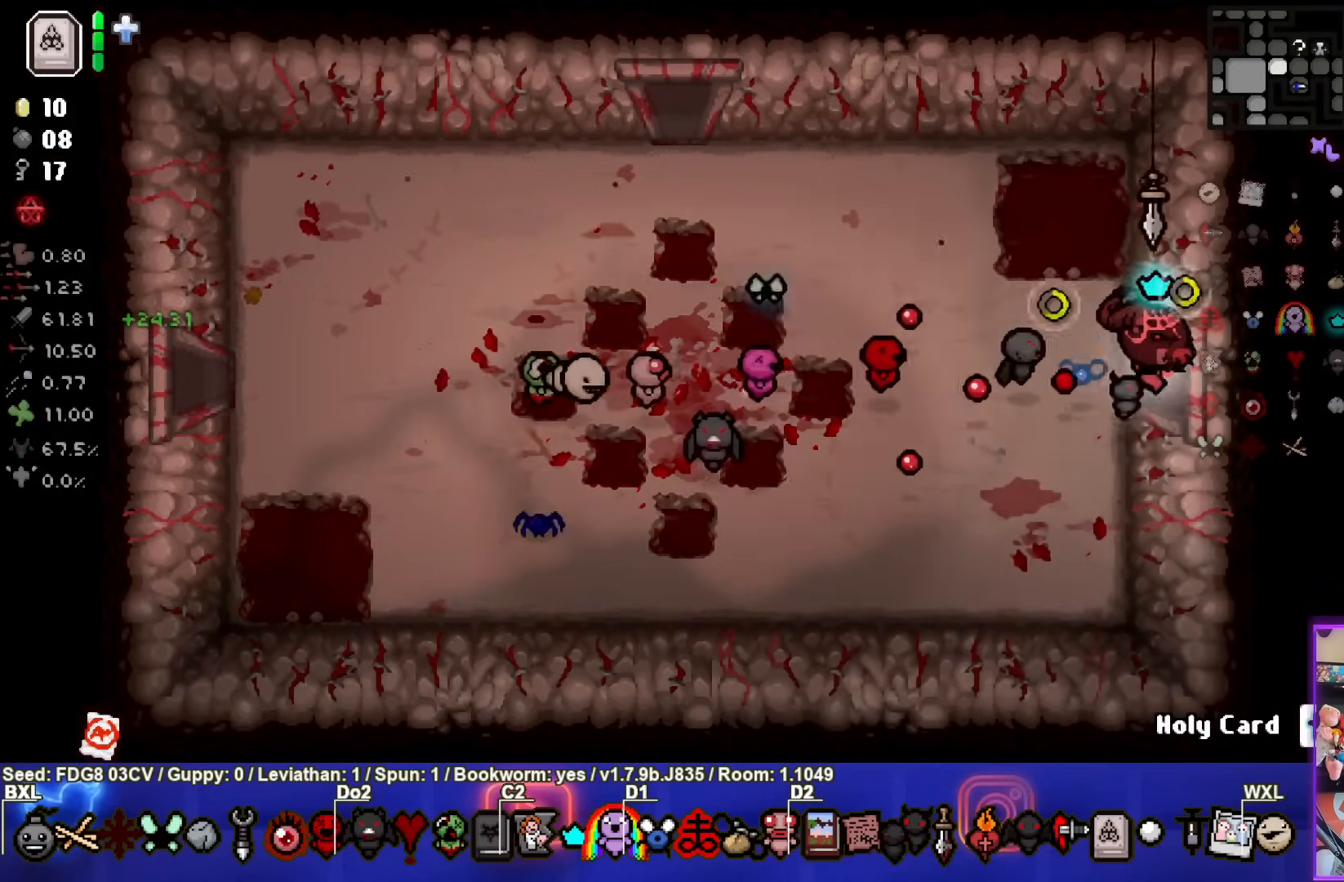
{"buttons": ["CIRCLE"], "left_stick": "center", "right_stick": "center", "events": [[200, "left_stick", "center"]]}
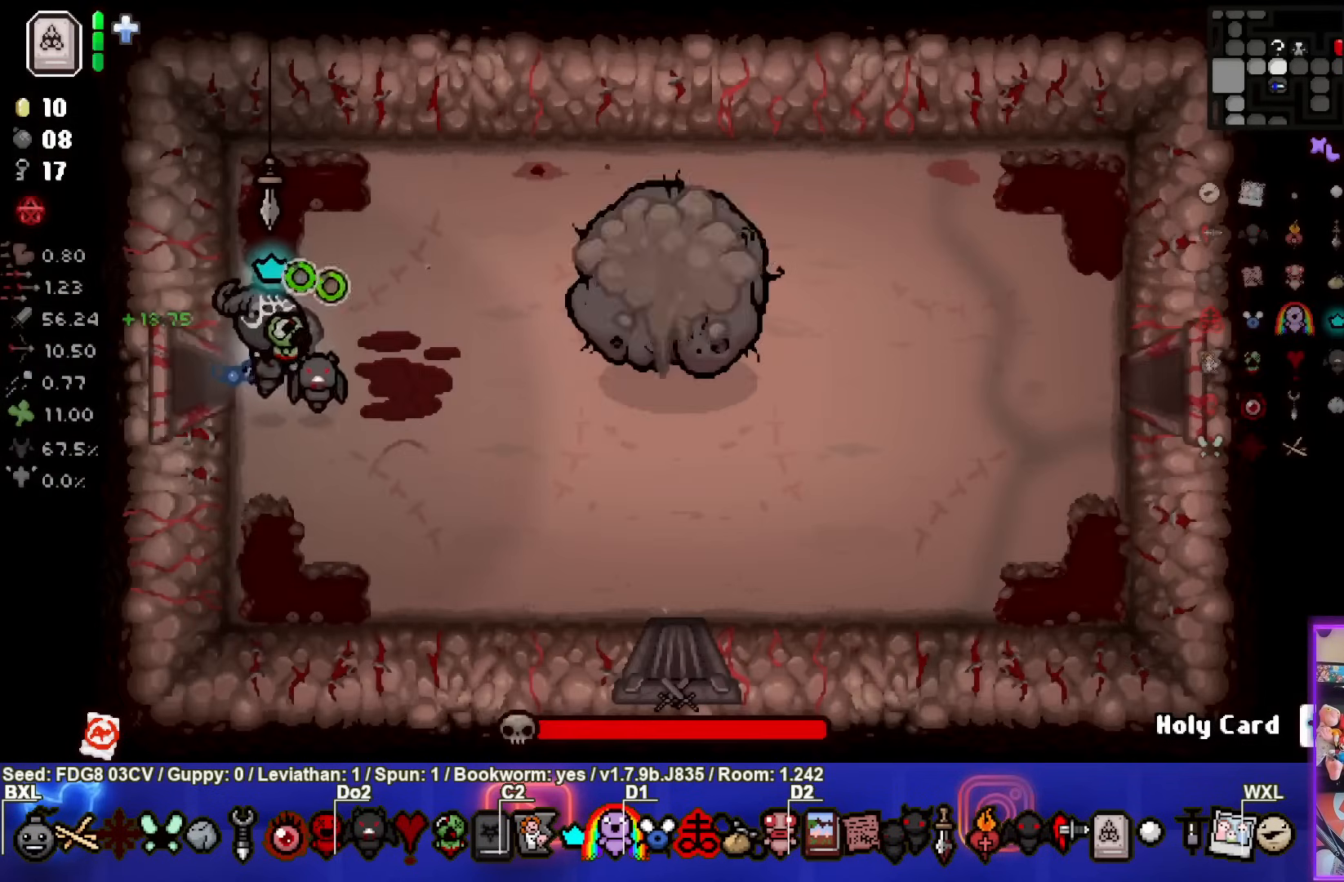
{"buttons": [], "left_stick": "left", "right_stick": "center", "events": [[450, "CIRCLE", "up"], [467, "left_stick", "left"]]}
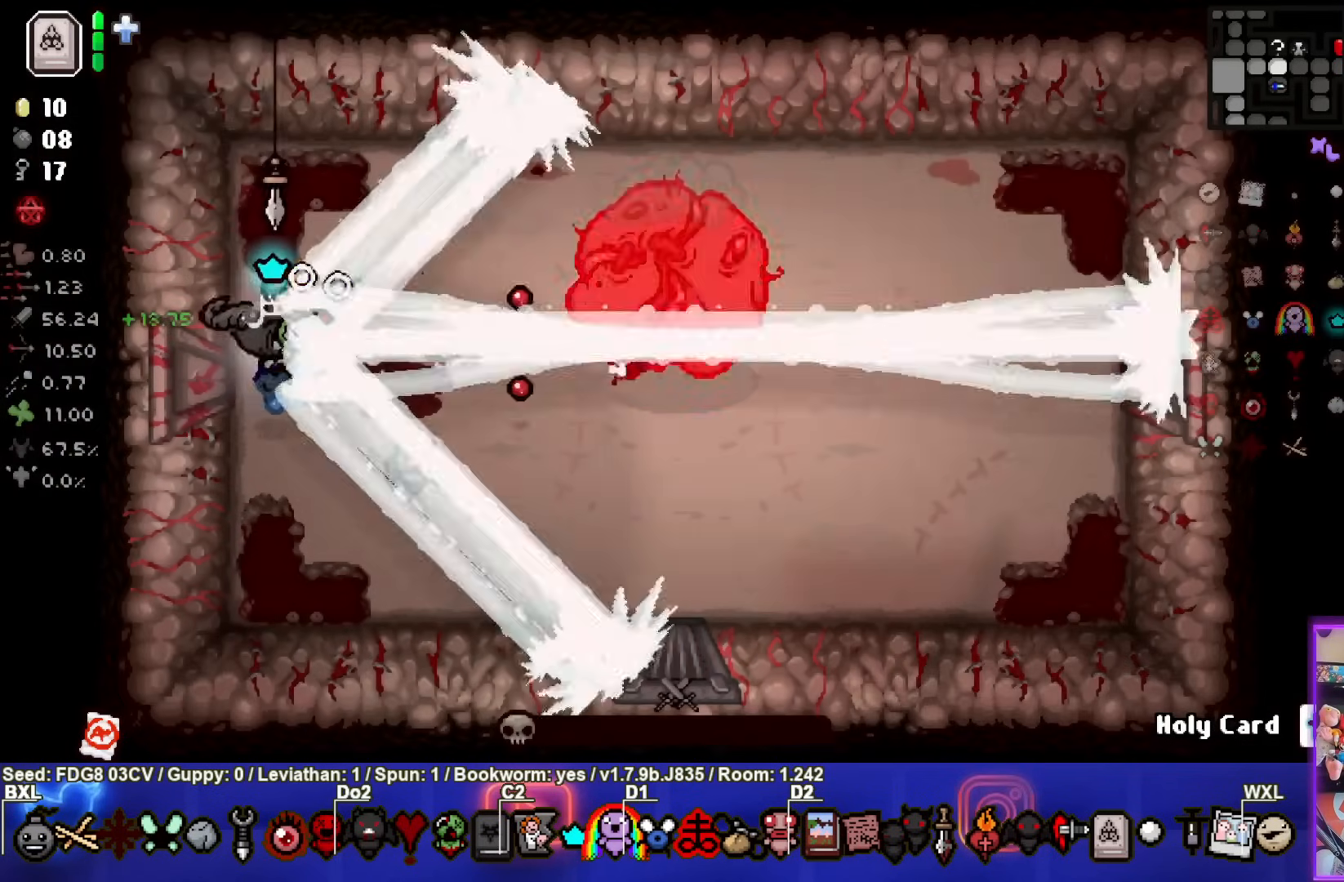
{"buttons": [], "left_stick": "up-left", "right_stick": "center", "events": [[167, "left_stick", "down-right"], [300, "left_stick", "up-left"]]}
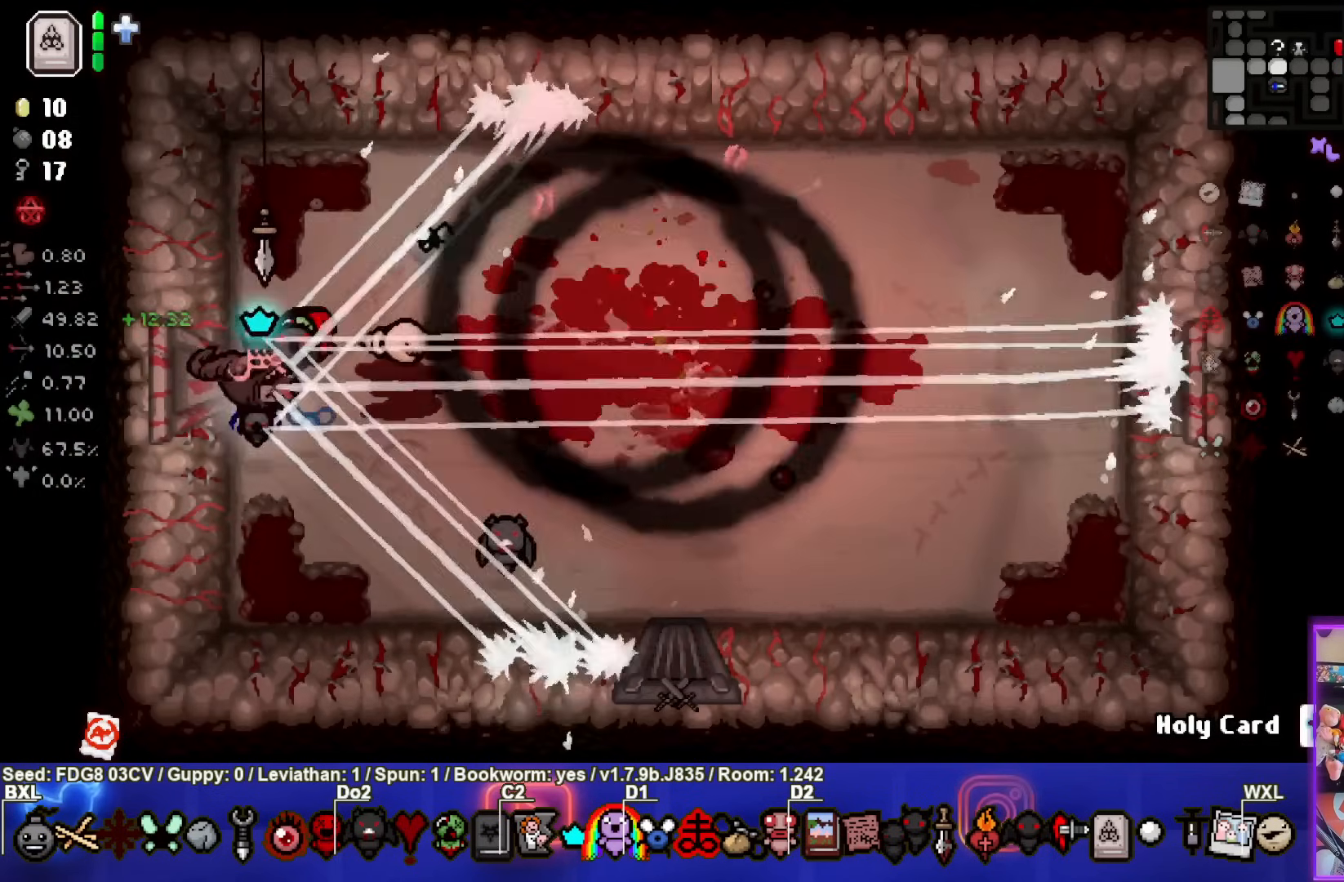
{"buttons": [], "left_stick": "up-right", "right_stick": "center", "events": [[50, "left_stick", "up-right"]]}
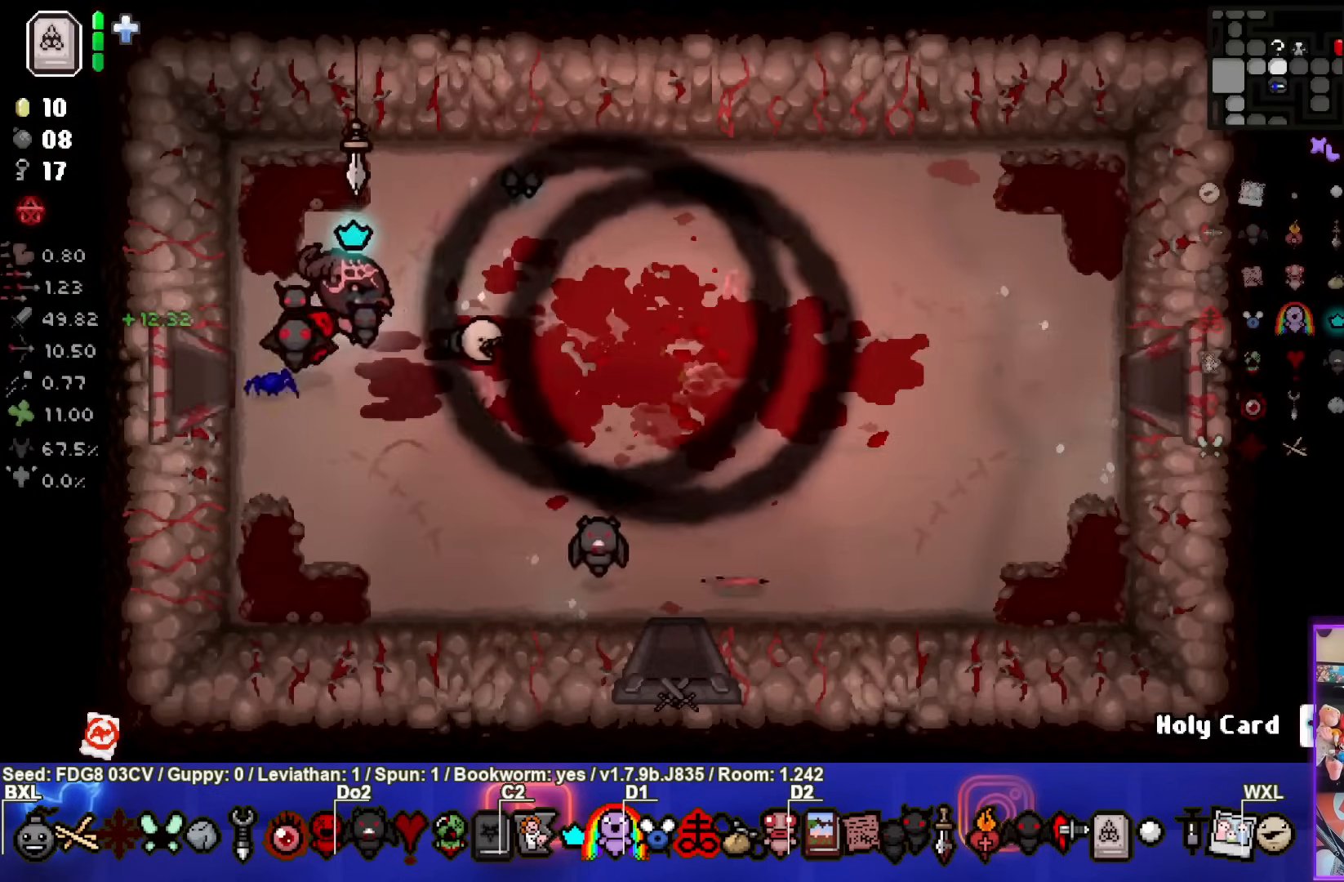
{"buttons": [], "left_stick": "up-right", "right_stick": "center", "events": []}
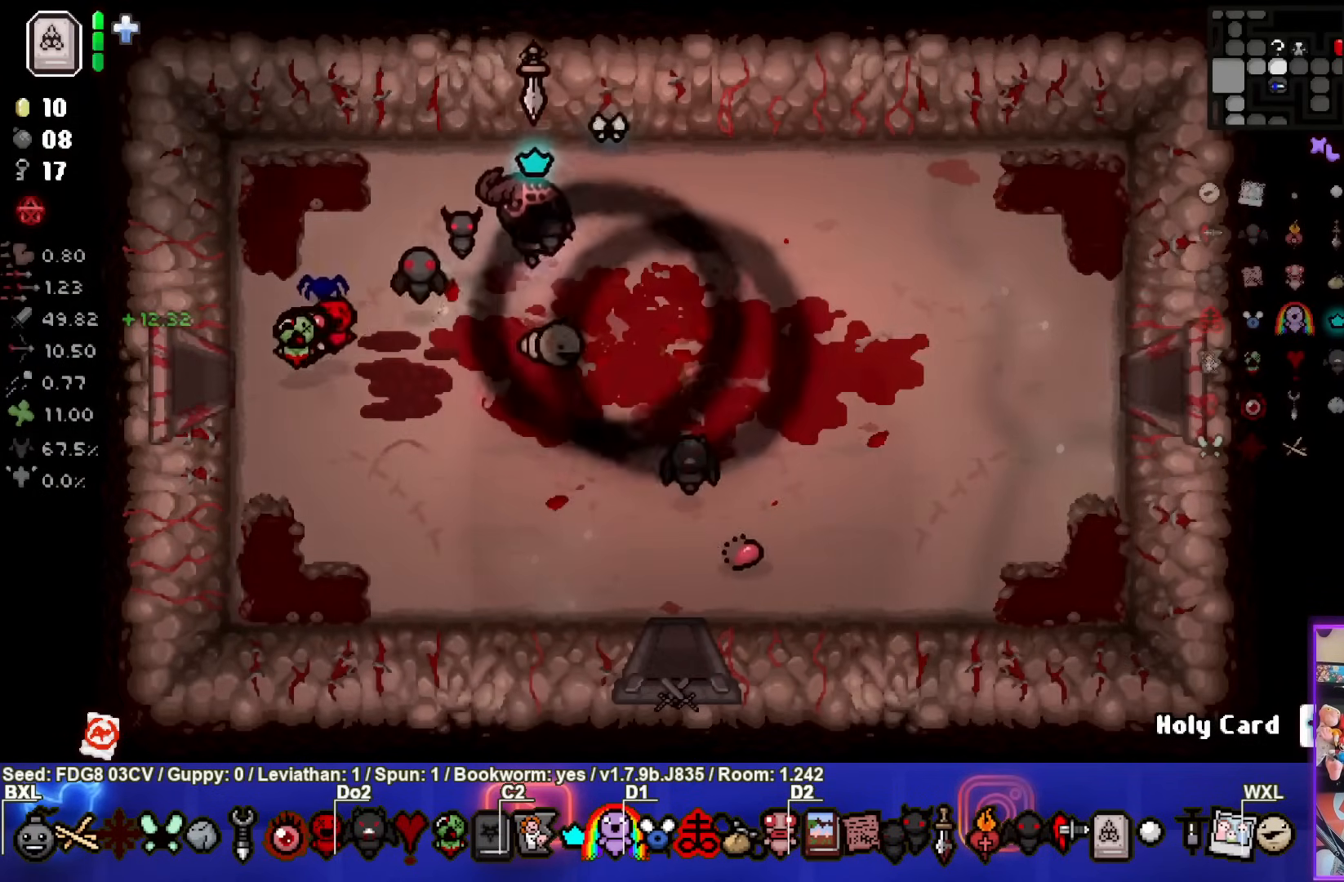
{"buttons": ["L1"], "left_stick": "down", "right_stick": "center", "events": [[433, "L1", "down"], [433, "left_stick", "down"]]}
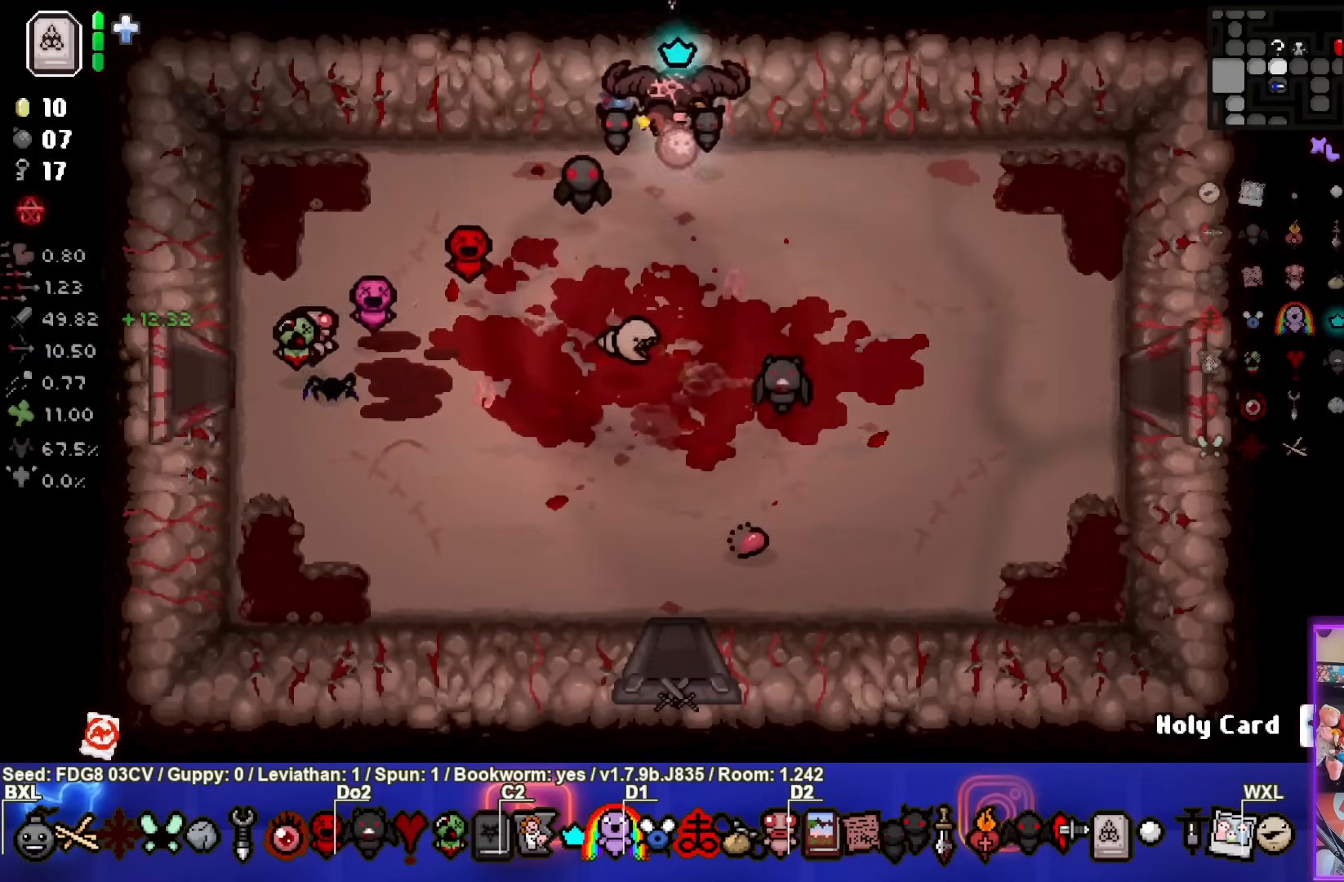
{"buttons": [], "left_stick": "down-left", "right_stick": "center", "events": [[50, "L1", "up"], [500, "left_stick", "down-left"]]}
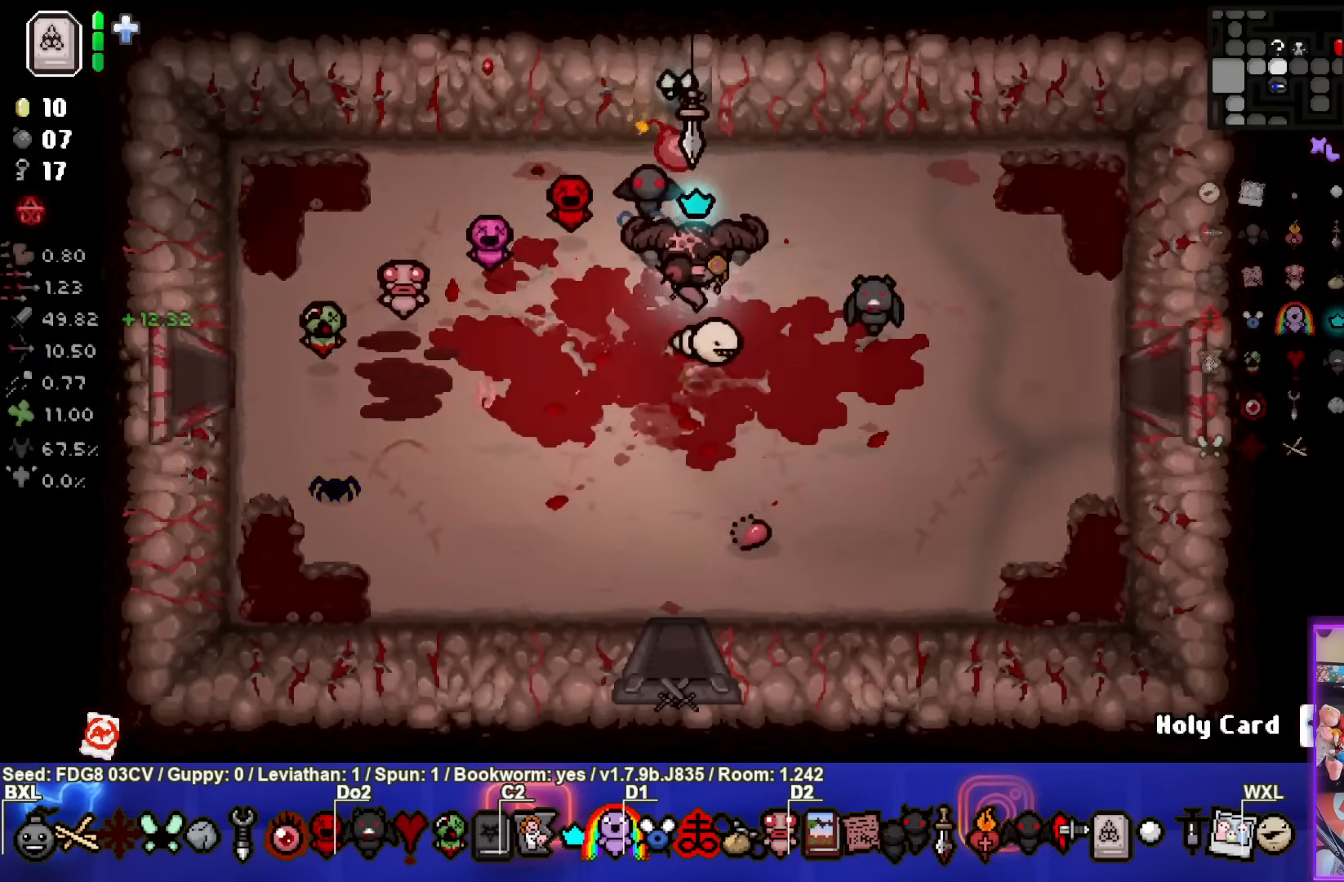
{"buttons": [], "left_stick": "down-left", "right_stick": "center", "events": []}
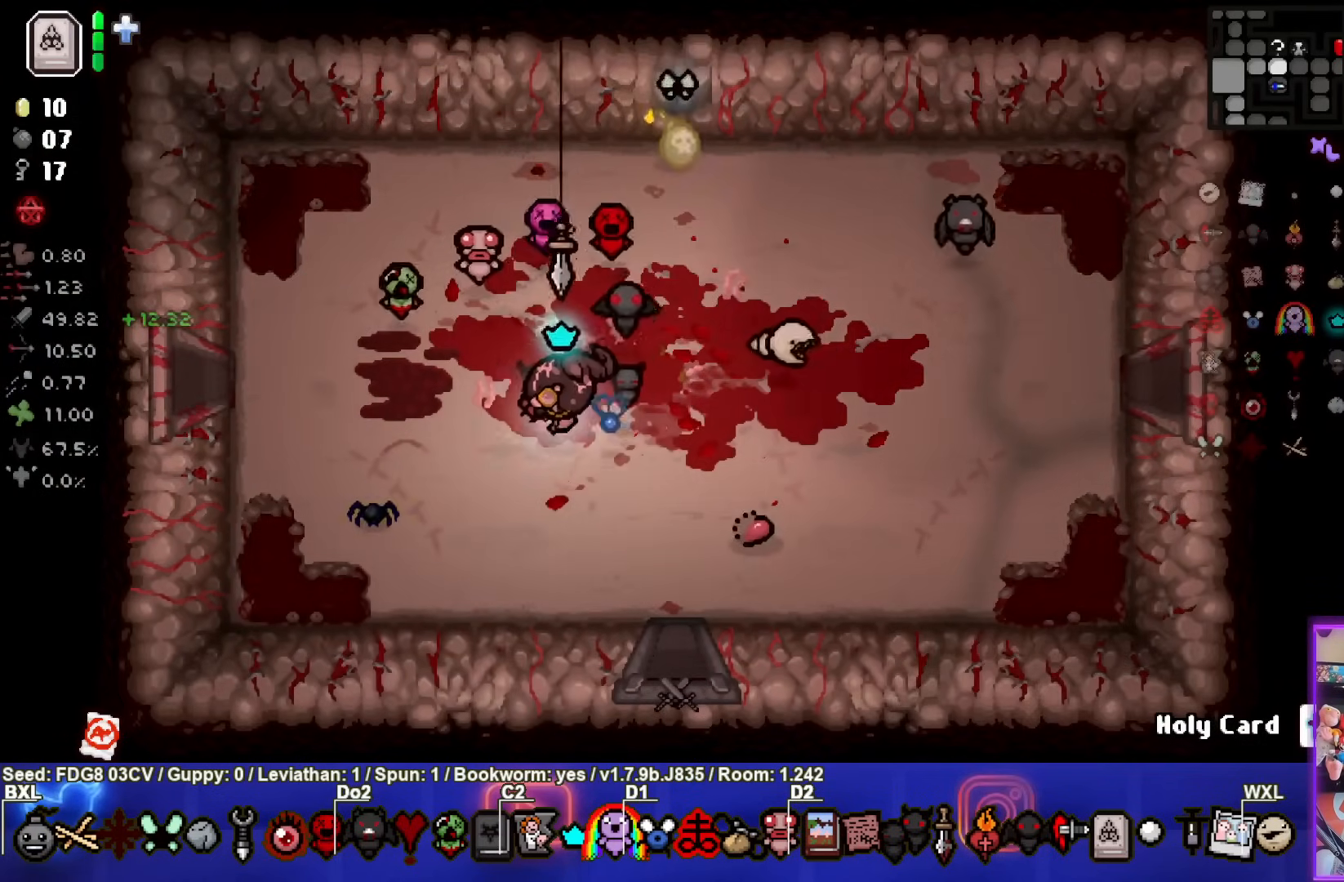
{"buttons": [], "left_stick": "center", "right_stick": "center", "events": [[150, "left_stick", "center"]]}
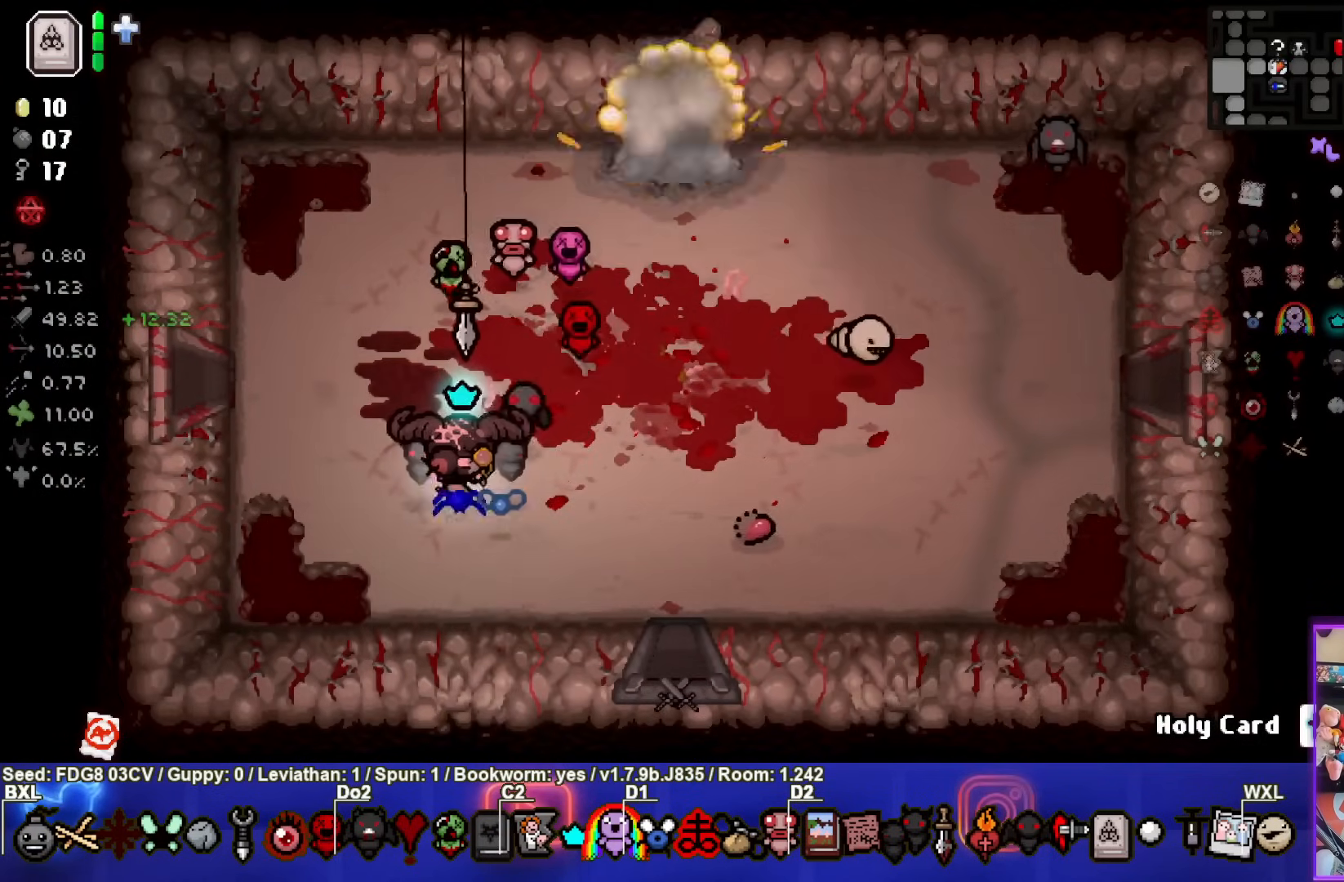
{"buttons": [], "left_stick": "up", "right_stick": "center", "events": [[250, "left_stick", "up"]]}
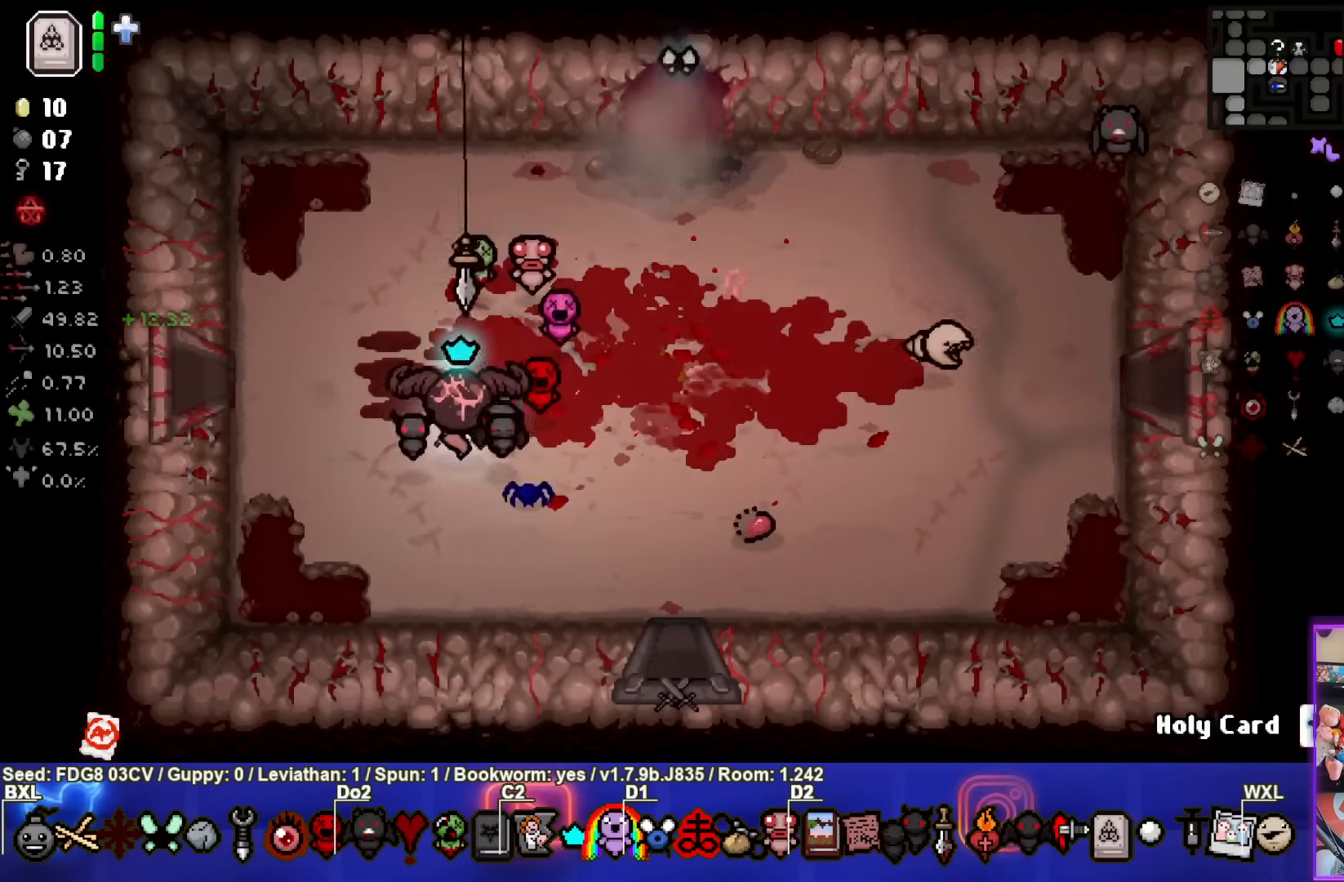
{"buttons": [], "left_stick": "up-right", "right_stick": "center", "events": [[50, "left_stick", "up-right"]]}
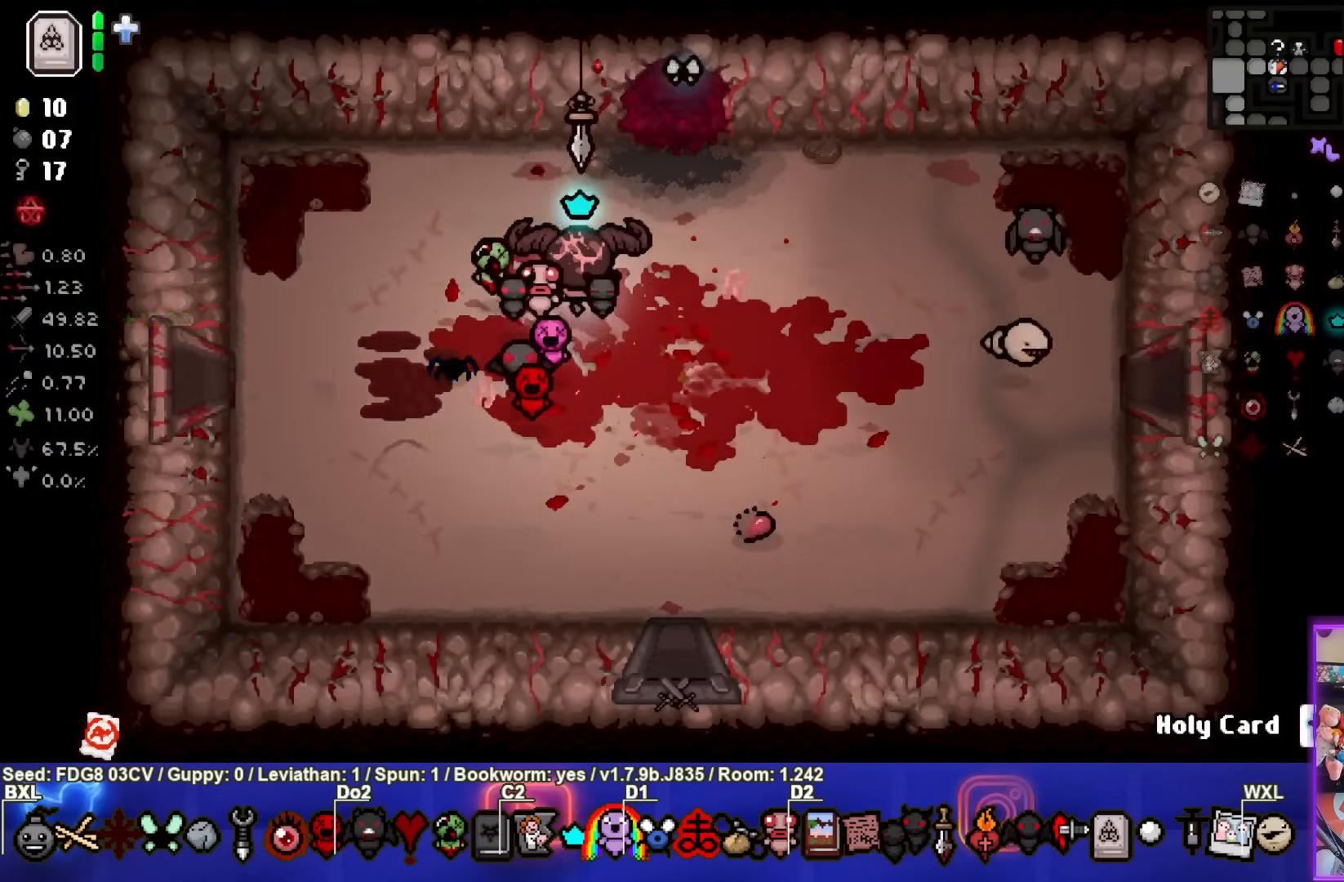
{"buttons": [], "left_stick": "up-right", "right_stick": "center", "events": []}
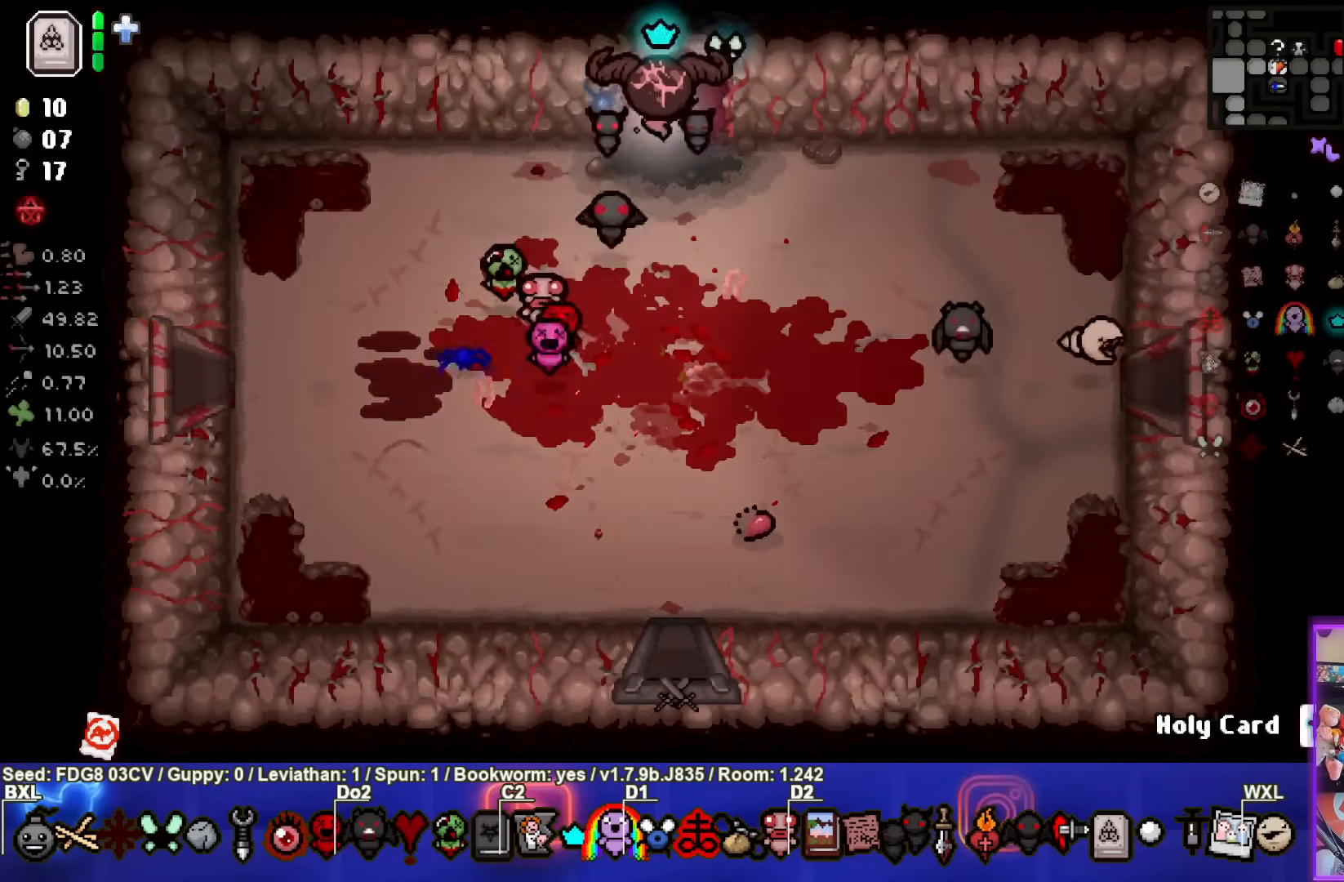
{"buttons": ["TRIANGLE"], "left_stick": "center", "right_stick": "center", "events": [[117, "TRIANGLE", "down"], [333, "left_stick", "center"]]}
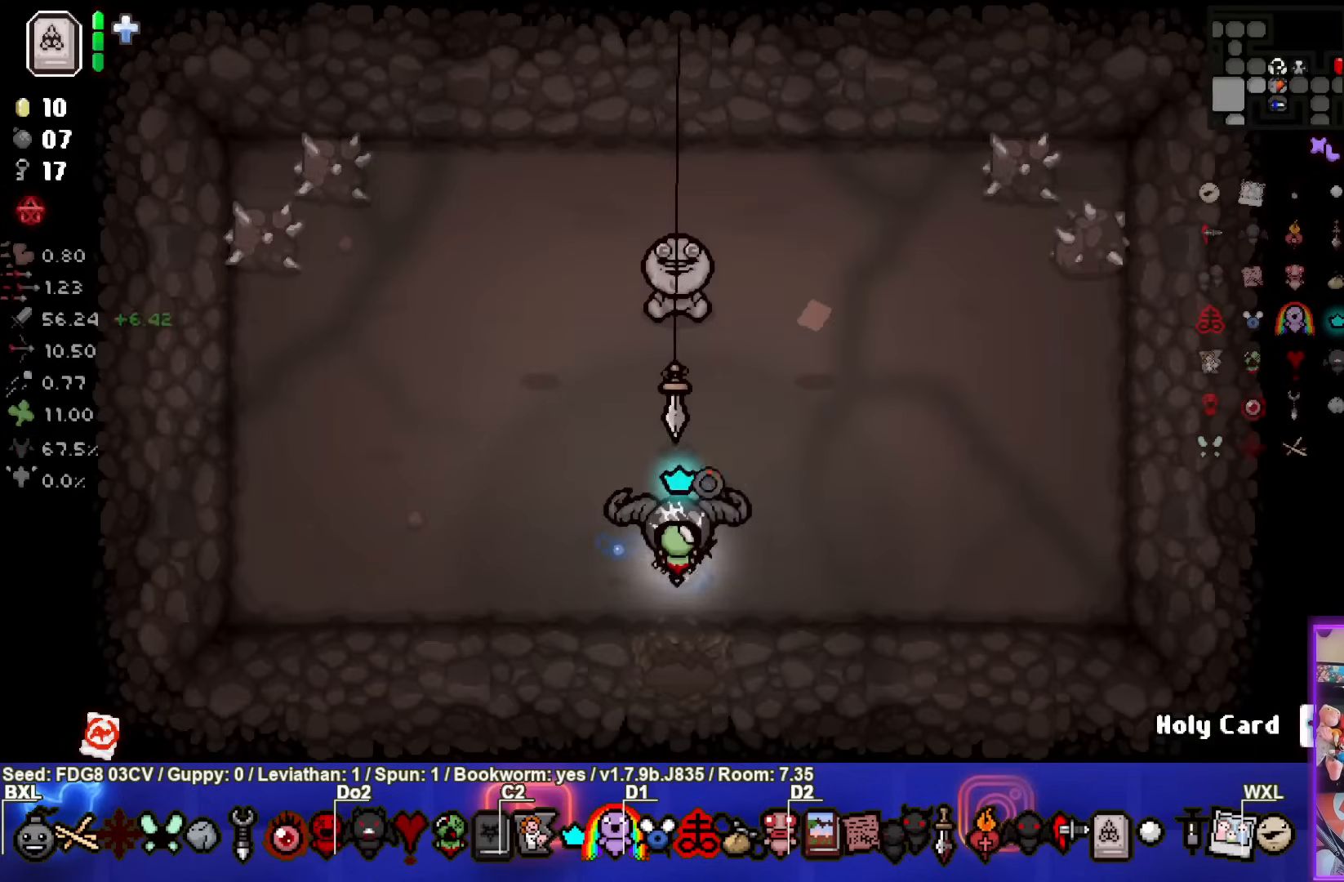
{"buttons": [], "left_stick": "up-left", "right_stick": "center", "events": [[233, "left_stick", "left"], [483, "left_stick", "up-left"], [500, "TRIANGLE", "up"]]}
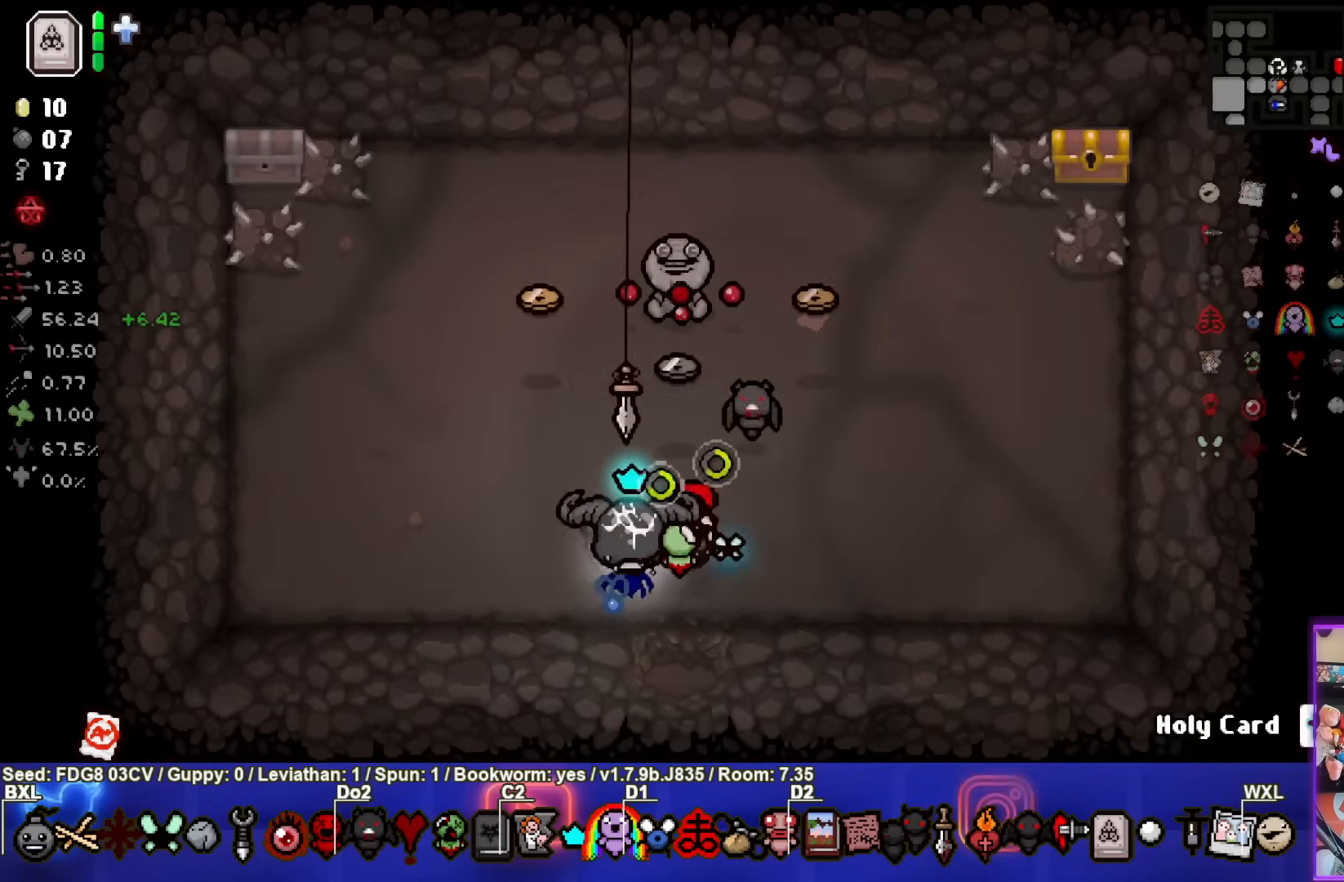
{"buttons": [], "left_stick": "up-left", "right_stick": "center", "events": []}
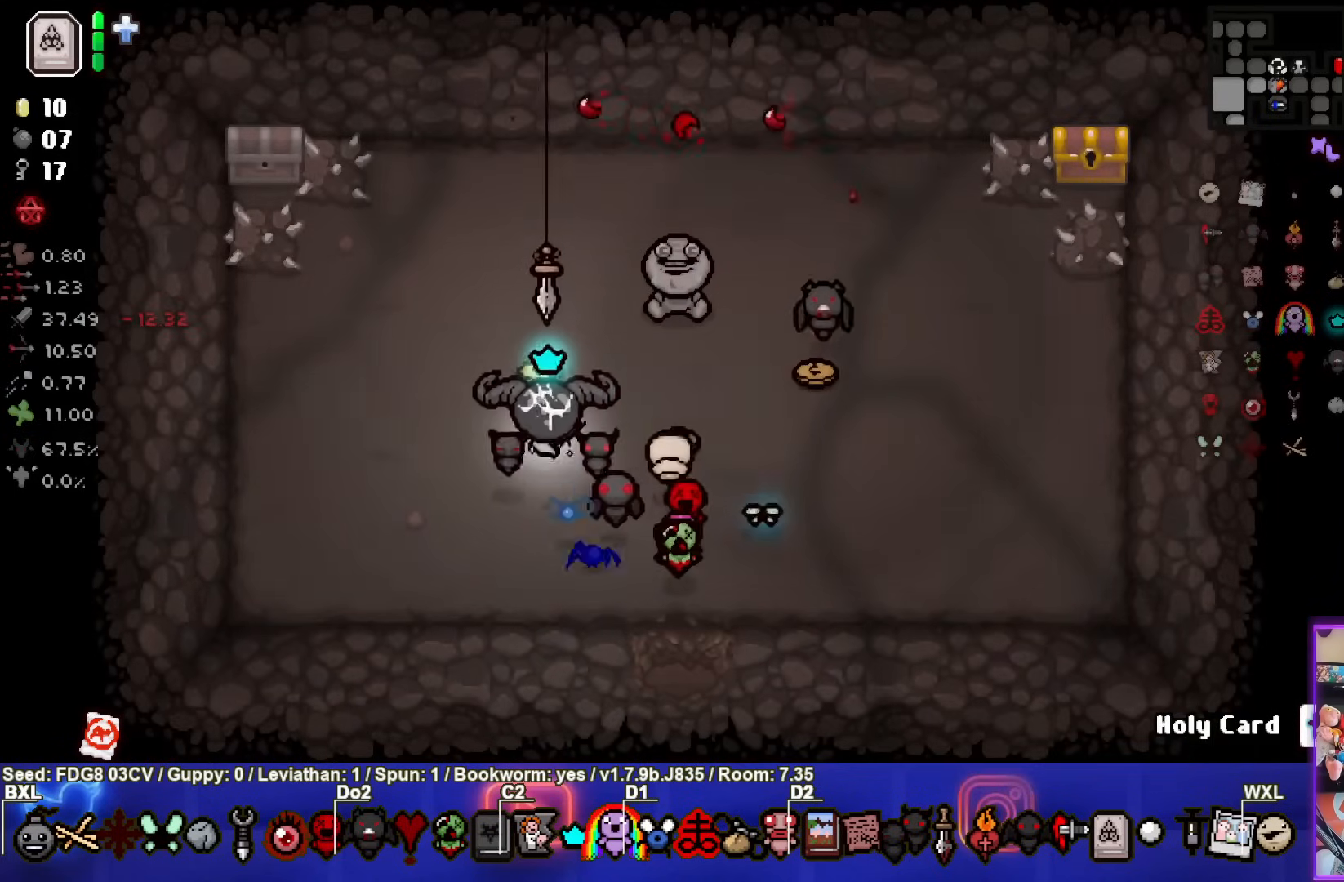
{"buttons": [], "left_stick": "down-right", "right_stick": "center", "events": [[150, "left_stick", "right"], [200, "left_stick", "down-right"]]}
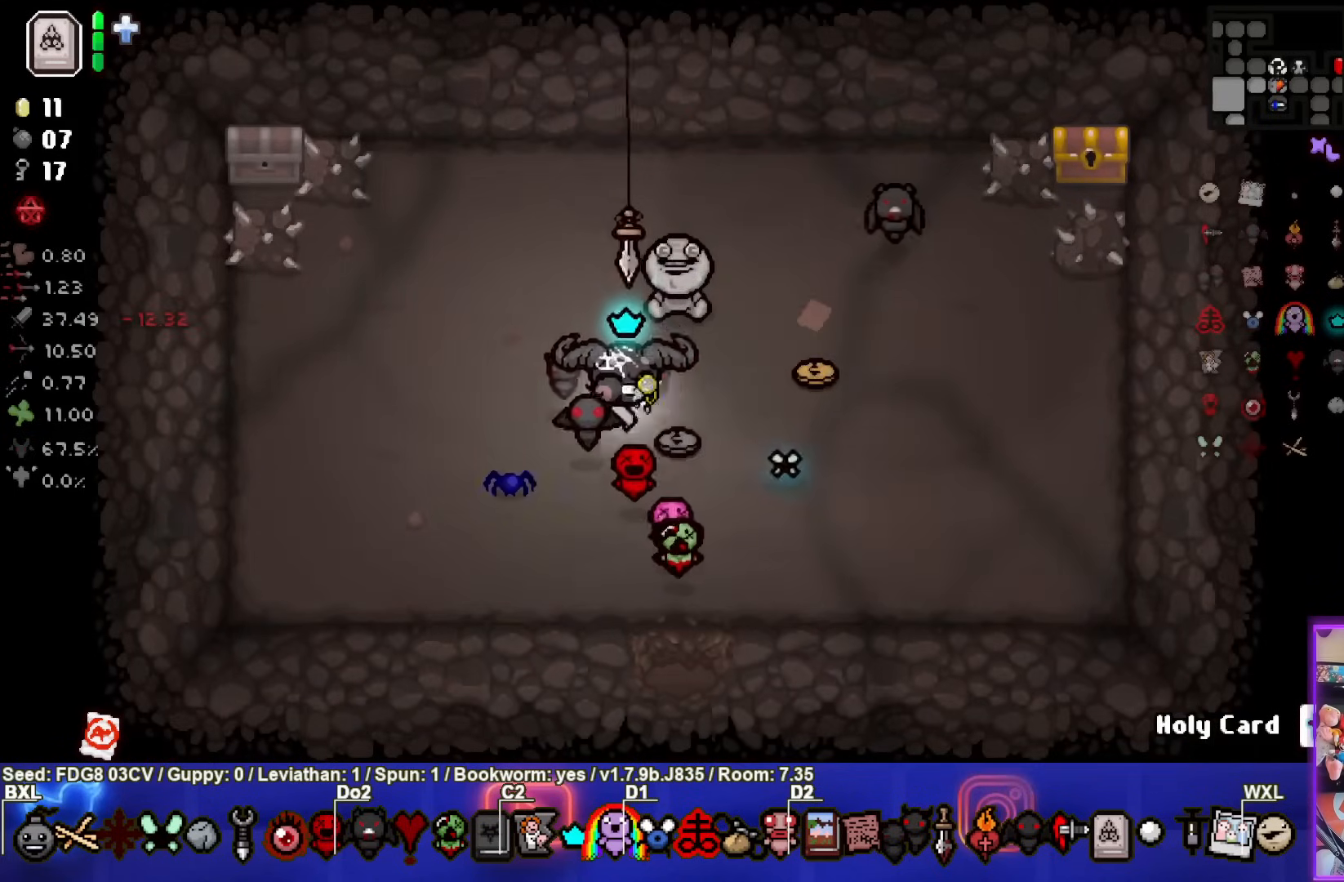
{"buttons": [], "left_stick": "up-right", "right_stick": "center", "events": [[100, "left_stick", "up-right"]]}
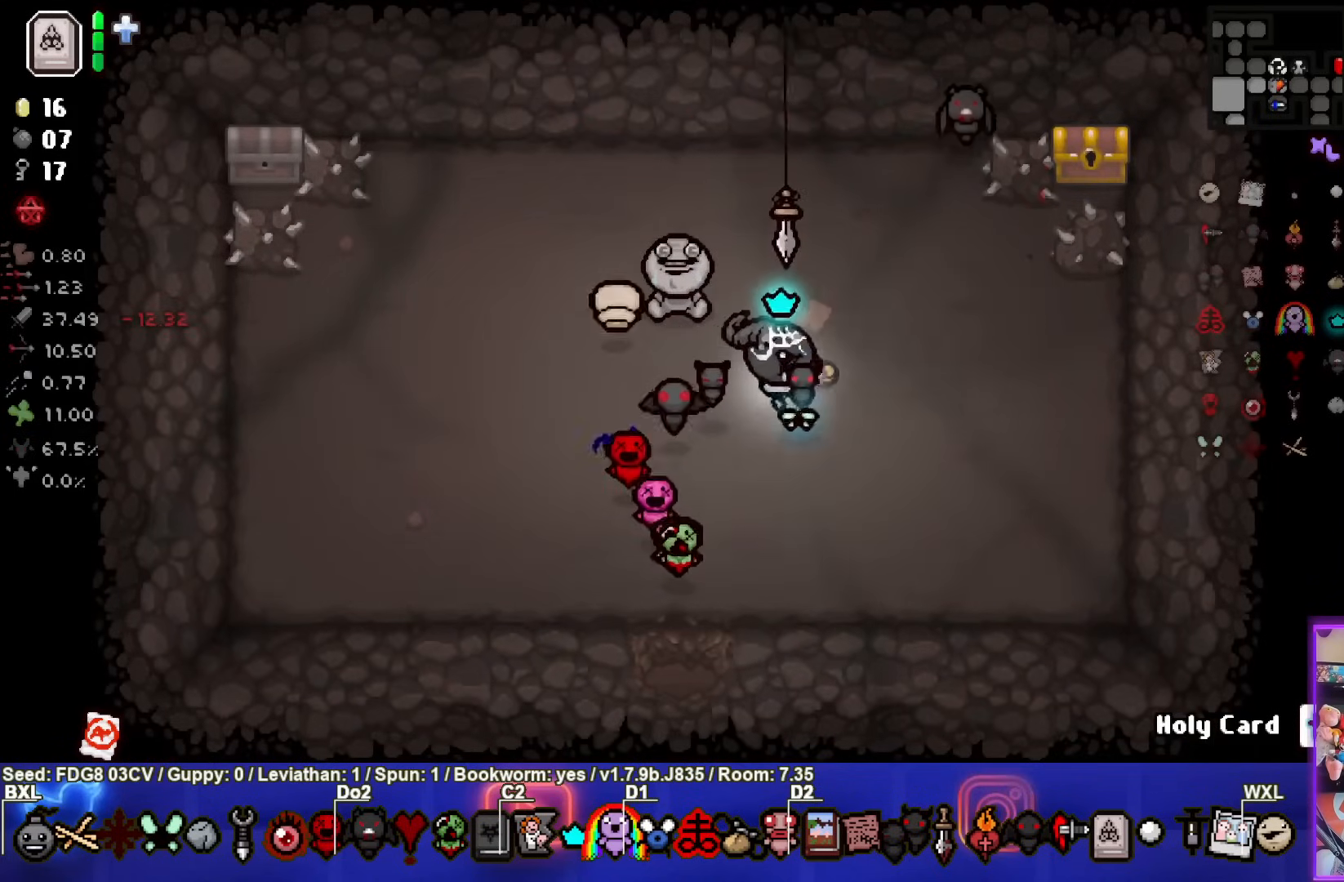
{"buttons": ["L1"], "left_stick": "down-left", "right_stick": "center", "events": [[383, "left_stick", "down-left"], [433, "L1", "down"]]}